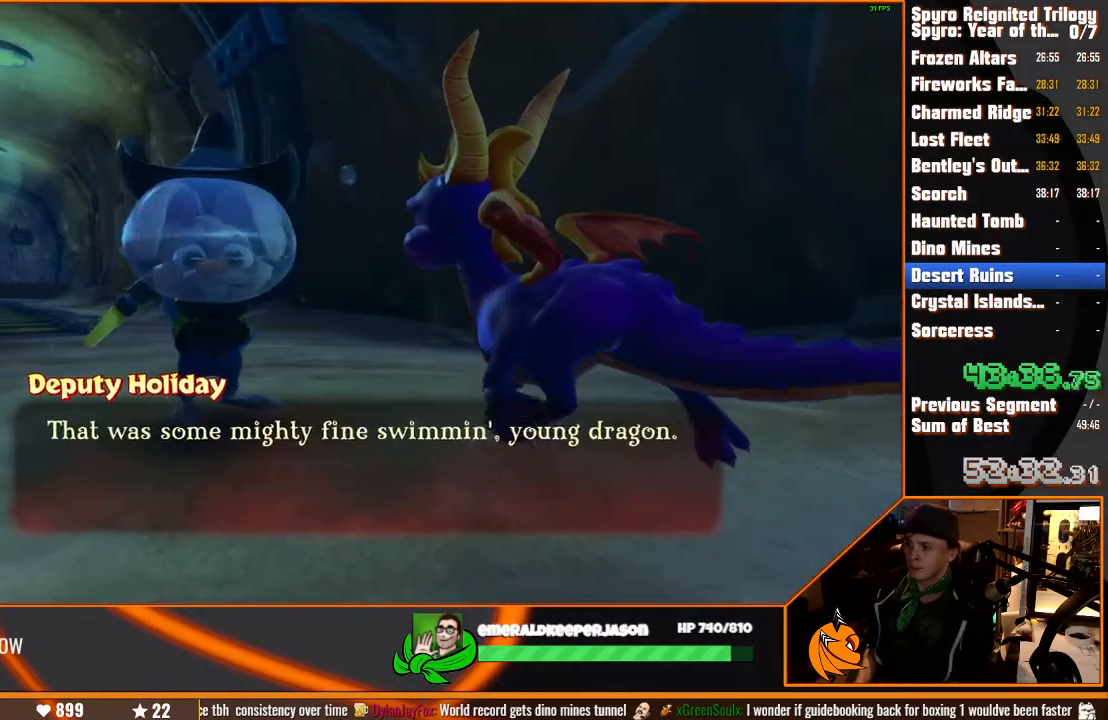
Gameplay with a controller (PlayStation layout); each line is a JSON object with the inputs held at the frame after it (dt_ms = milliseconds from this image to that frame). "events" lists button and stick changes between this image and that frame as [ms after this image, input, new state], when the widget could be followed in between. Not read: DPAD_LEFT L3 R3.
{"dt_ms": 500, "buttons": ["TRIANGLE"], "left_stick": "center", "right_stick": "center", "events": [[67, "CROSS", "up"], [117, "CROSS", "down"], [217, "CROSS", "up"], [233, "TRIANGLE", "down"], [300, "CROSS", "down"], [300, "TRIANGLE", "up"], [367, "CROSS", "up"], [367, "TRIANGLE", "down"], [433, "CROSS", "down"], [433, "TRIANGLE", "up"], [483, "CROSS", "up"], [483, "TRIANGLE", "down"]]}
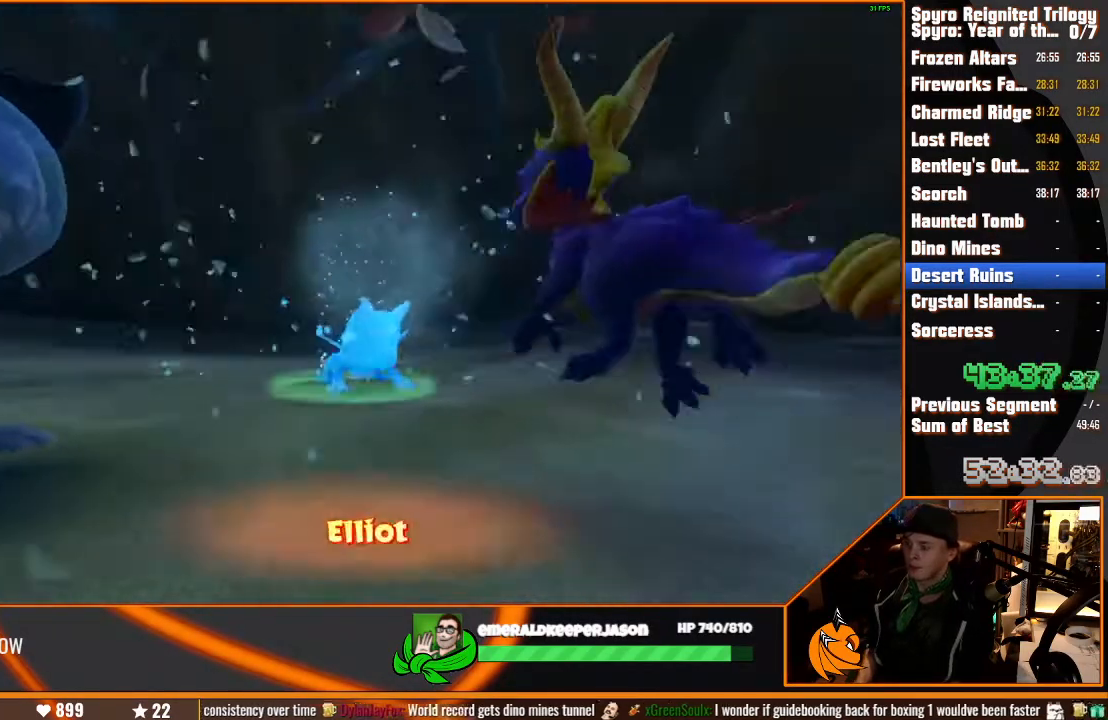
{"dt_ms": 500, "buttons": ["START"], "left_stick": "center", "right_stick": "center", "events": [[50, "TRIANGLE", "up"], [450, "START", "down"]]}
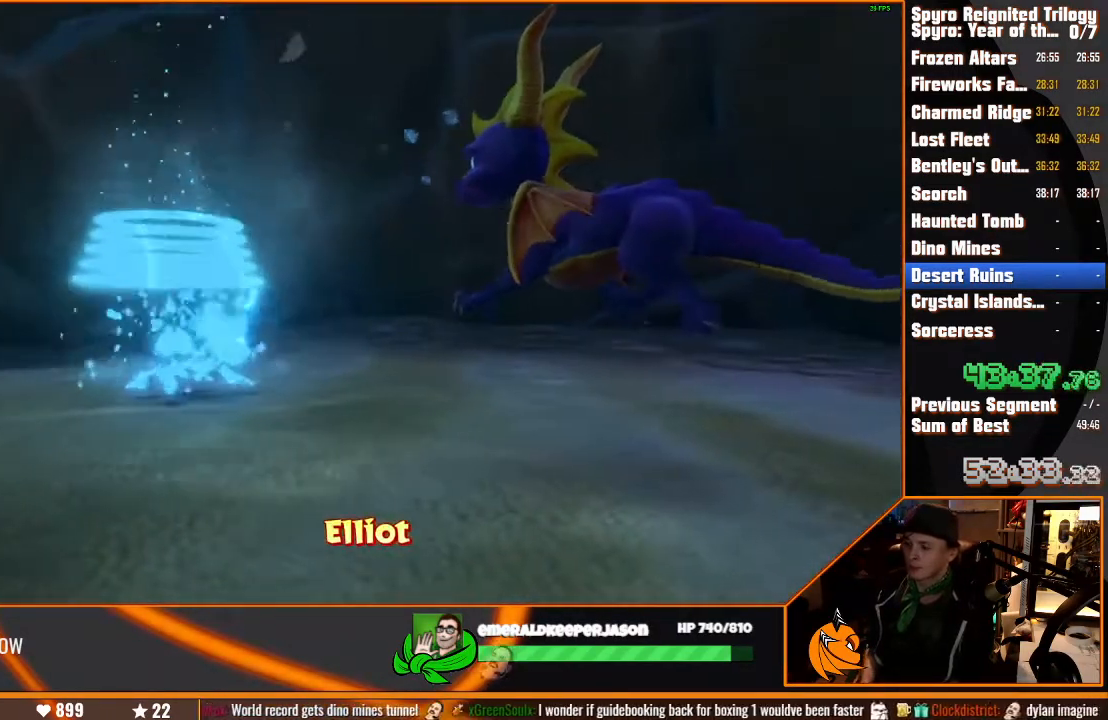
{"dt_ms": 500, "buttons": ["START"], "left_stick": "center", "right_stick": "center", "events": [[33, "START", "up"], [100, "START", "down"], [183, "START", "up"], [217, "START", "down"], [300, "START", "up"], [350, "START", "down"], [450, "START", "up"], [467, "START", "down"]]}
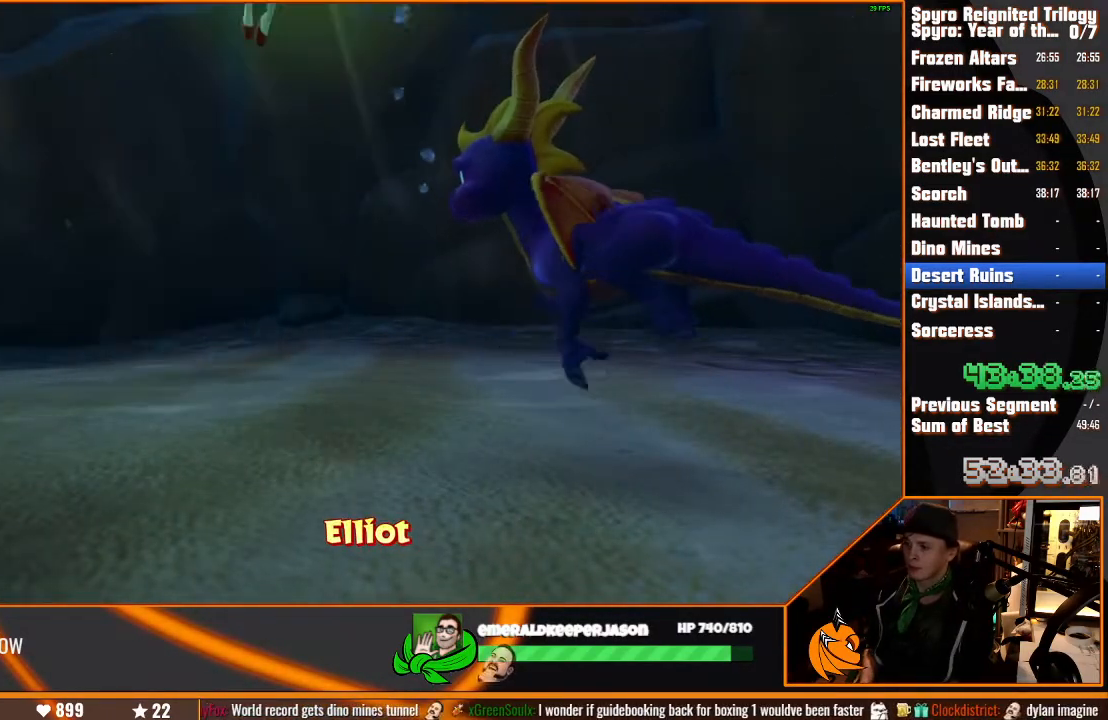
{"dt_ms": 500, "buttons": [], "left_stick": "center", "right_stick": "center", "events": [[83, "START", "up"], [183, "START", "down"], [317, "START", "up"]]}
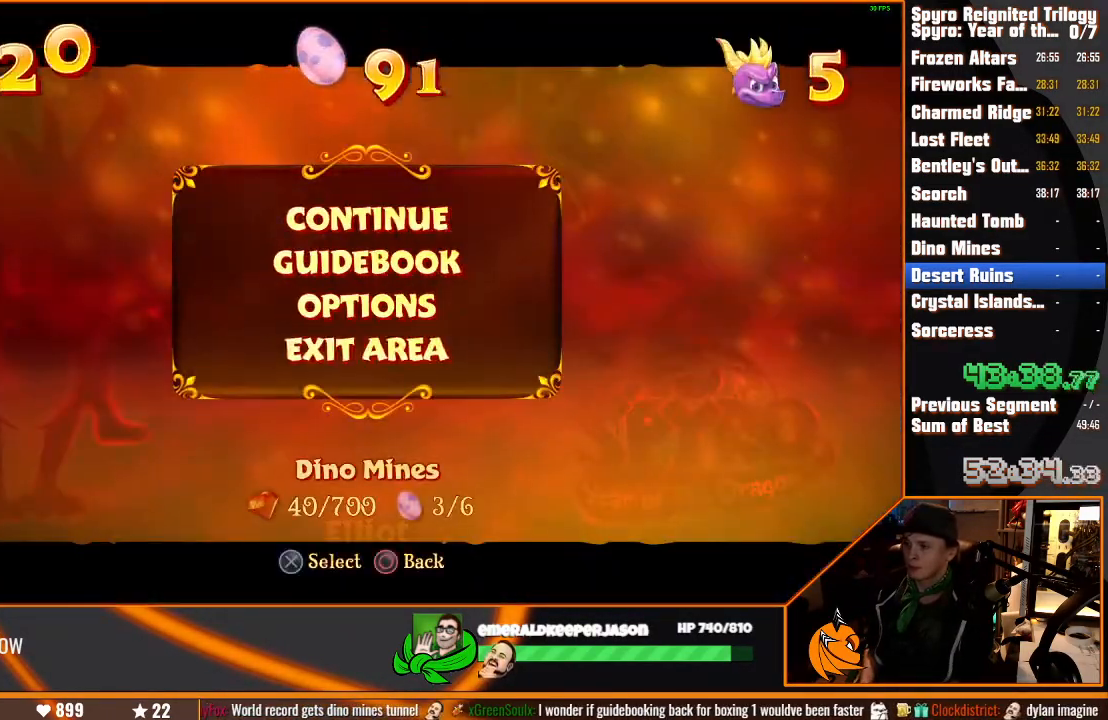
{"dt_ms": 500, "buttons": [], "left_stick": "center", "right_stick": "center", "events": [[100, "CROSS", "down"], [183, "CROSS", "up"], [183, "DPAD_UP", "down"], [250, "CROSS", "down"], [267, "DPAD_UP", "up"], [333, "CROSS", "up"]]}
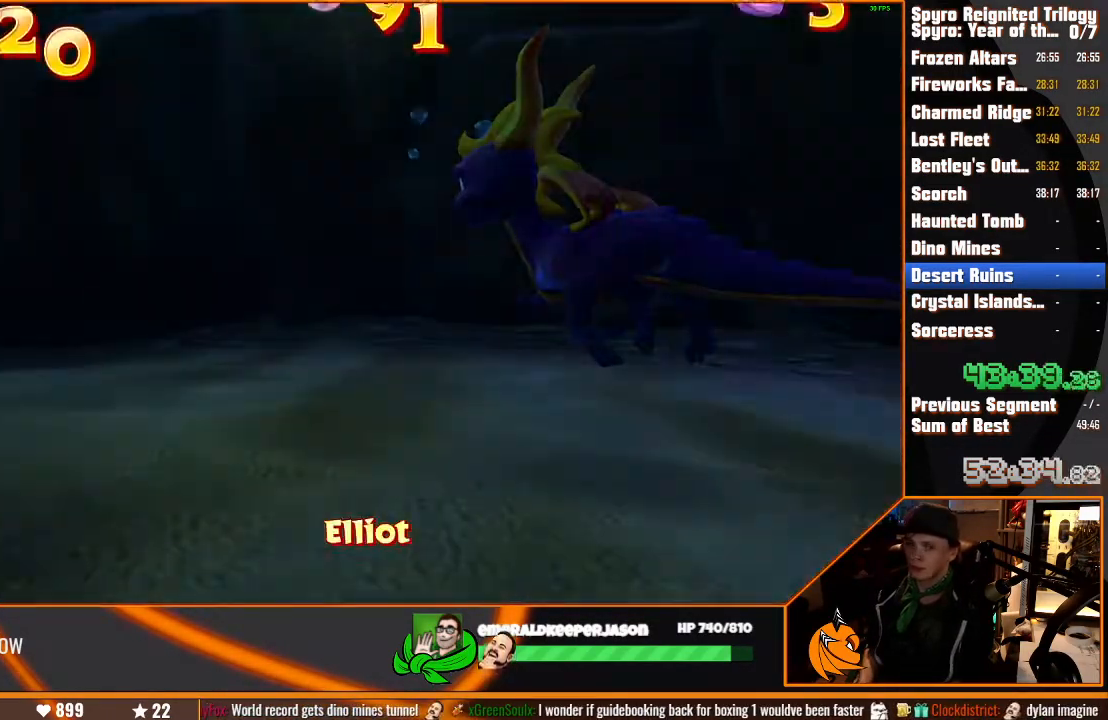
{"dt_ms": 500, "buttons": [], "left_stick": "down-left", "right_stick": "center", "events": [[183, "left_stick", "down-left"]]}
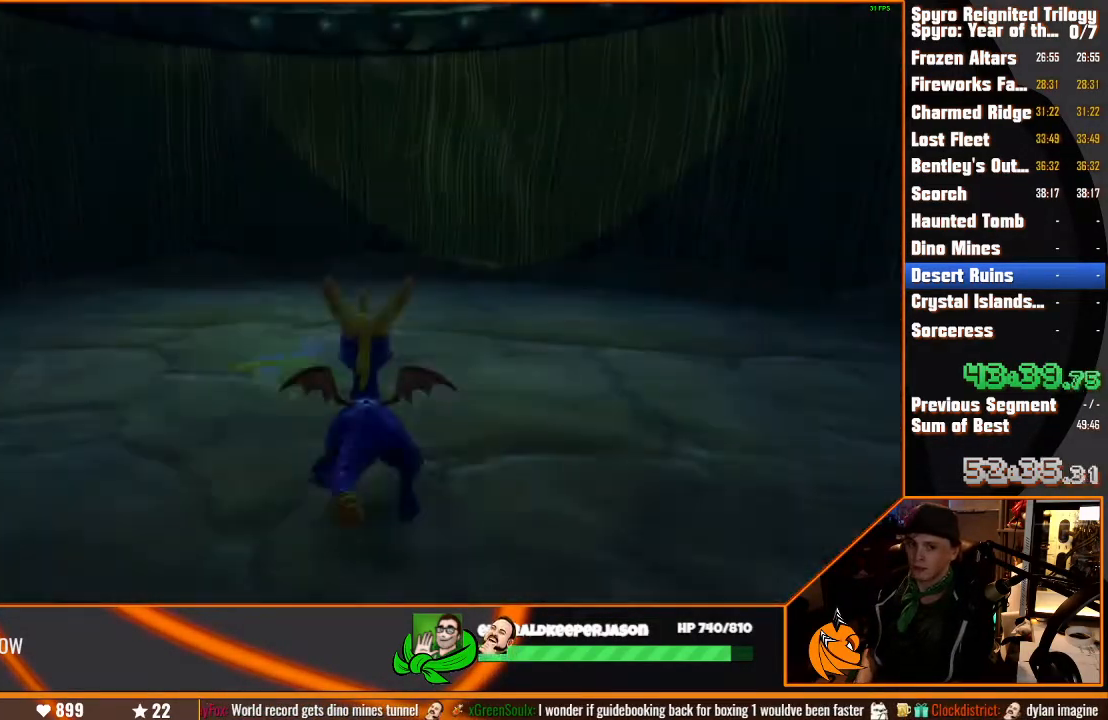
{"dt_ms": 500, "buttons": [], "left_stick": "down-left", "right_stick": "center", "events": []}
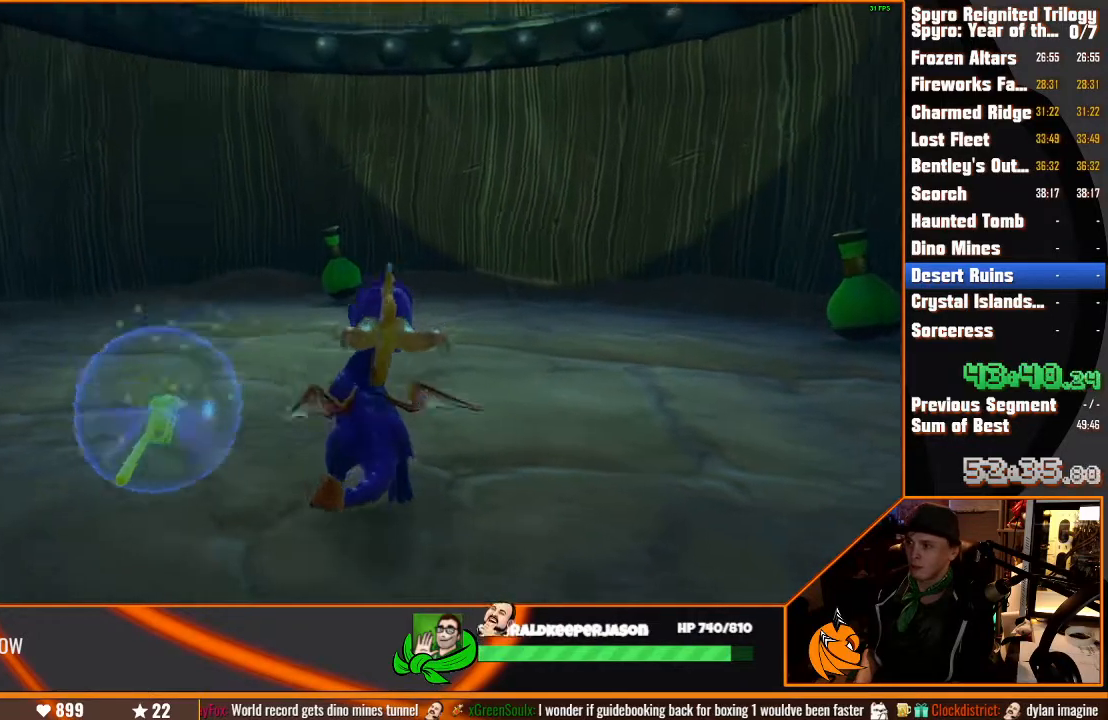
{"dt_ms": 500, "buttons": ["SQUARE"], "left_stick": "down-left", "right_stick": "center", "events": [[17, "SQUARE", "down"]]}
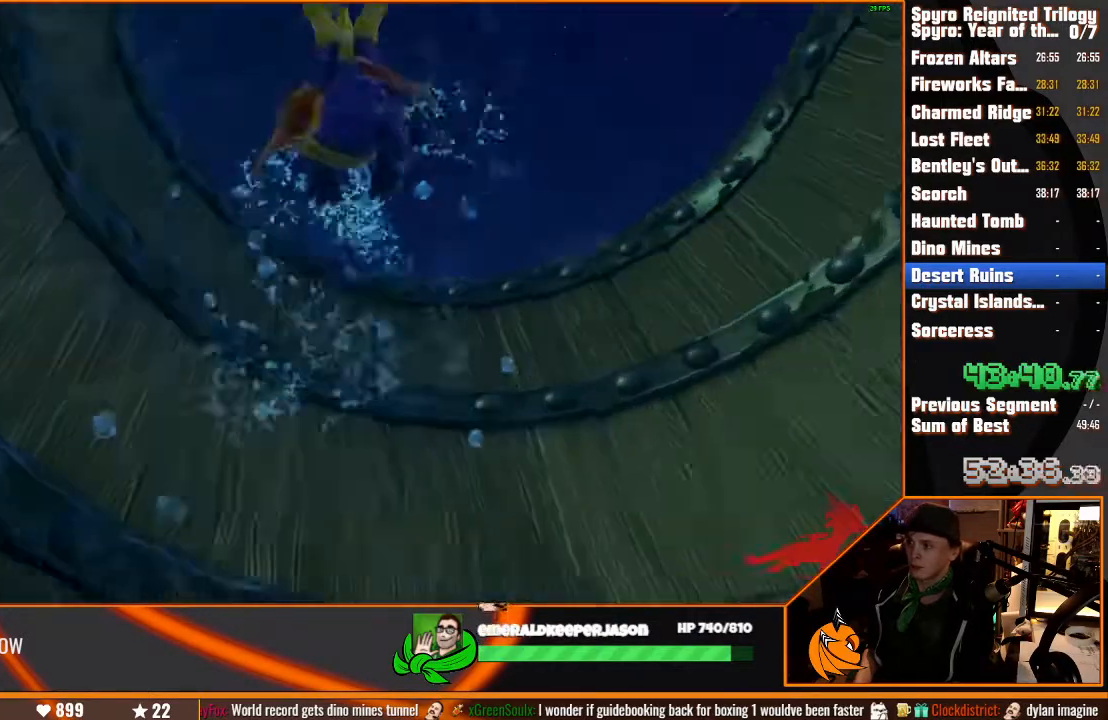
{"dt_ms": 1000, "buttons": ["SQUARE"], "left_stick": "center", "right_stick": "center", "events": [[133, "left_stick", "center"], [233, "left_stick", "up"], [533, "left_stick", "center"], [700, "left_stick", "down-left"], [933, "left_stick", "center"]]}
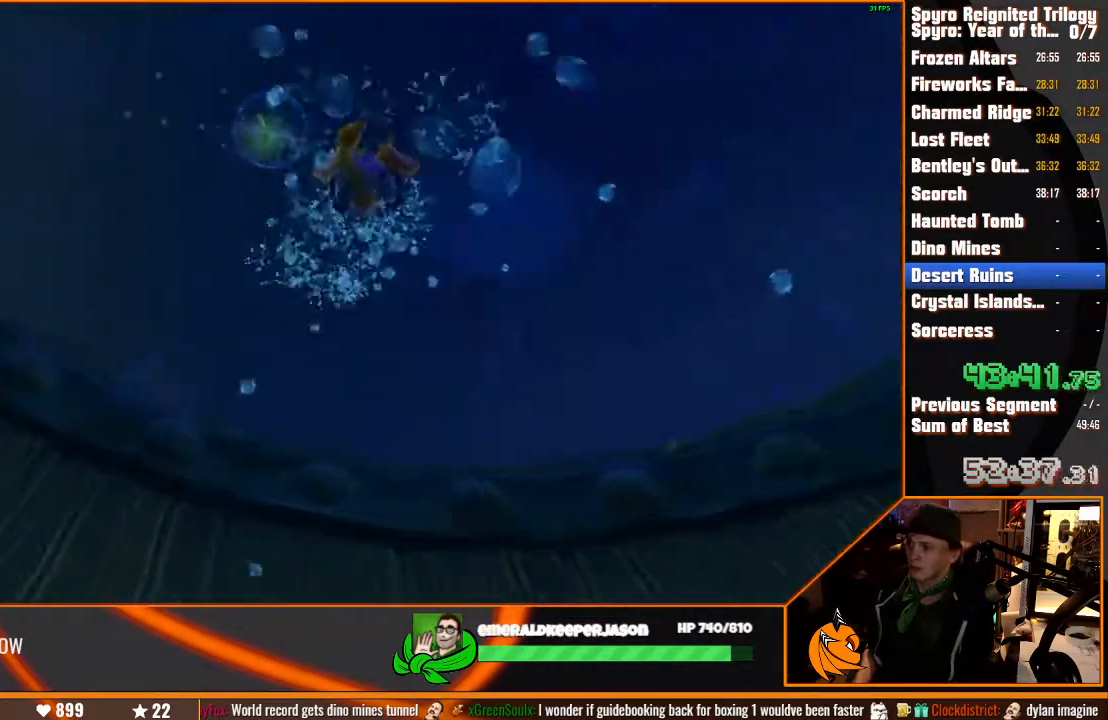
{"dt_ms": 500, "buttons": ["SQUARE"], "left_stick": "center", "right_stick": "center", "events": []}
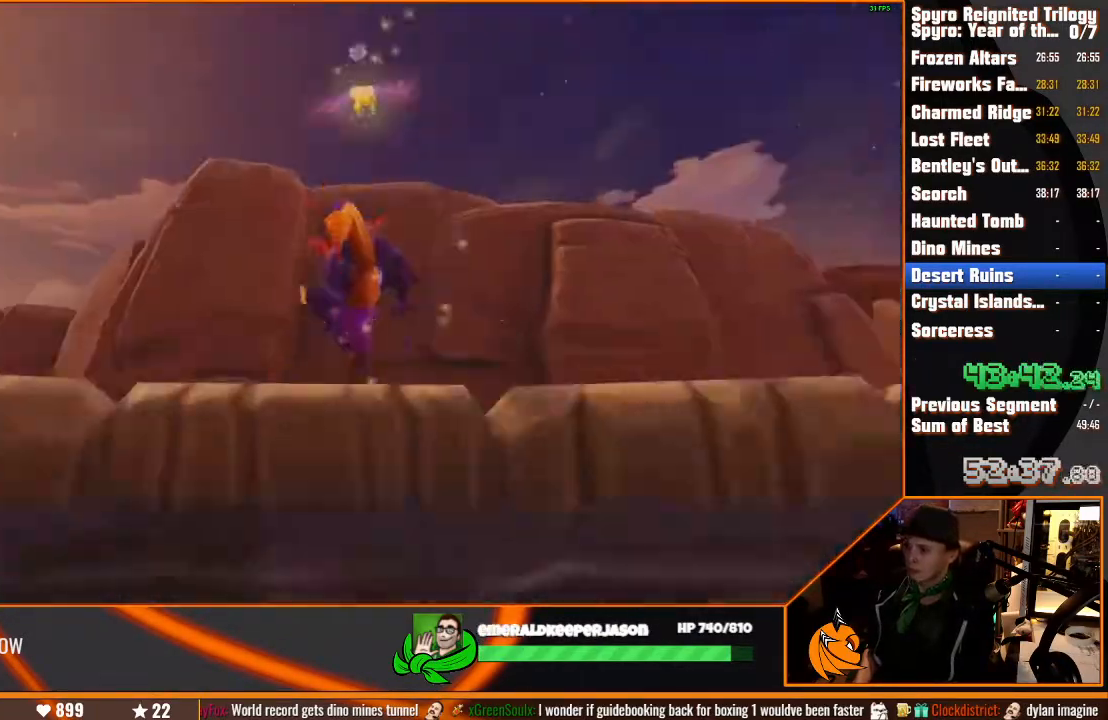
{"dt_ms": 500, "buttons": ["SQUARE"], "left_stick": "up-right", "right_stick": "center", "events": [[33, "left_stick", "left"], [250, "left_stick", "up-right"]]}
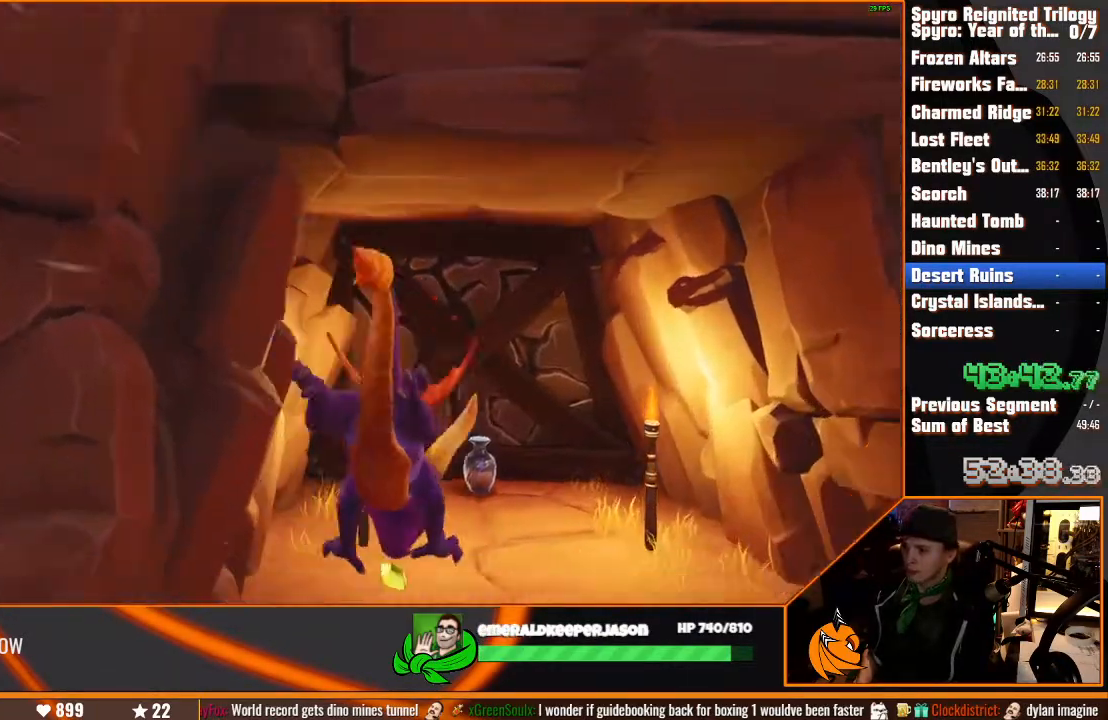
{"dt_ms": 500, "buttons": ["SQUARE"], "left_stick": "left", "right_stick": "center", "events": [[33, "left_stick", "up"], [167, "left_stick", "center"], [400, "left_stick", "left"]]}
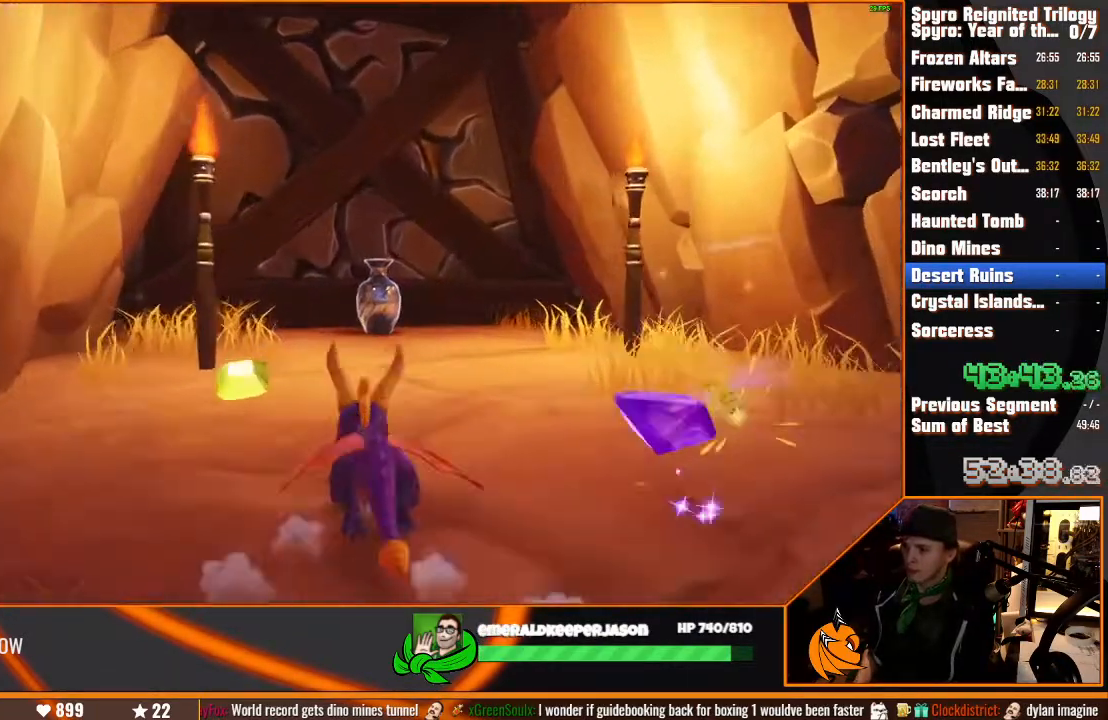
{"dt_ms": 500, "buttons": ["SQUARE"], "left_stick": "up", "right_stick": "center", "events": [[33, "left_stick", "up-right"], [200, "left_stick", "up-left"], [333, "left_stick", "up"]]}
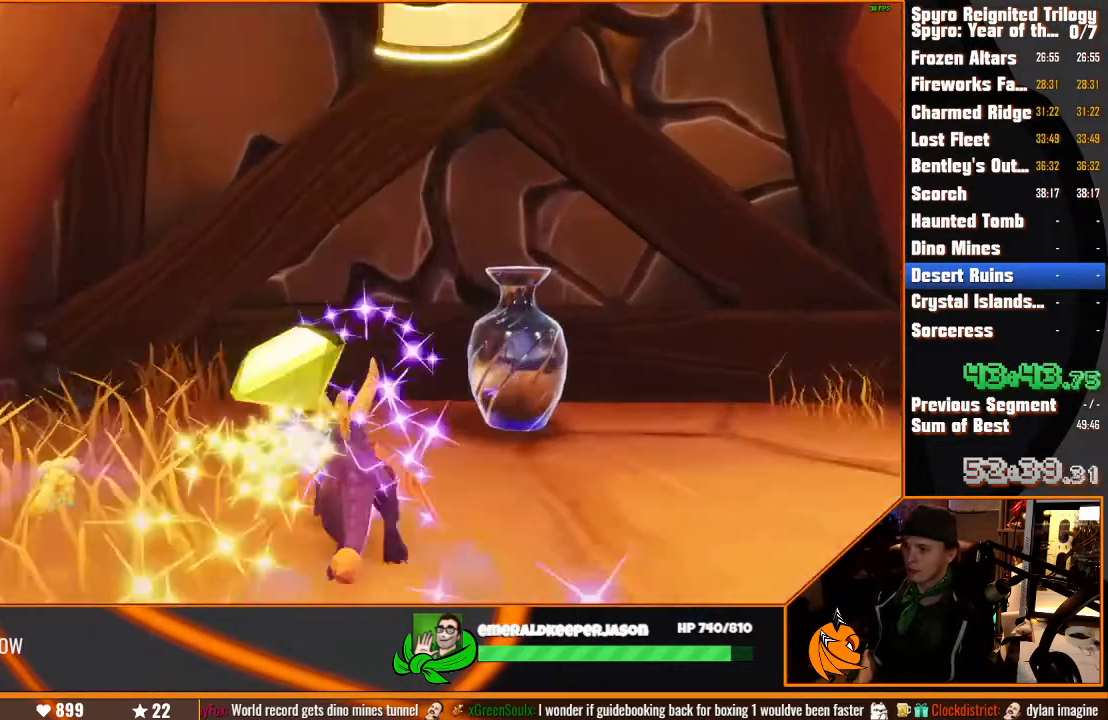
{"dt_ms": 500, "buttons": ["SQUARE"], "left_stick": "up", "right_stick": "center", "events": [[100, "left_stick", "up-right"], [250, "left_stick", "up"]]}
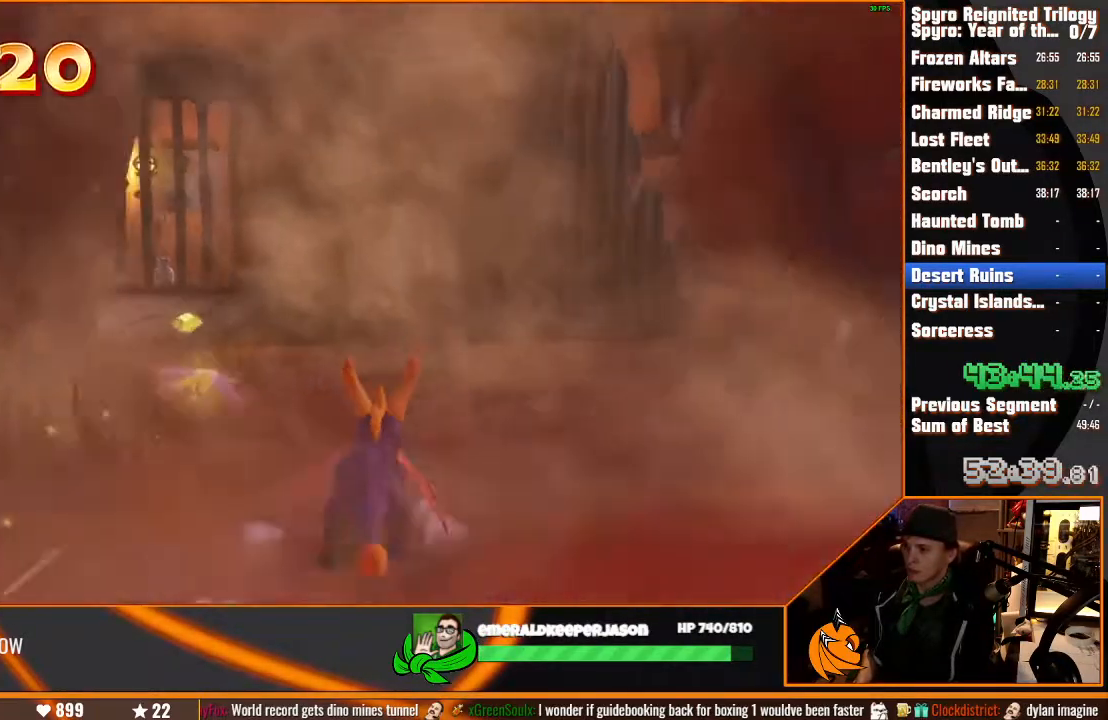
{"dt_ms": 500, "buttons": ["SQUARE"], "left_stick": "up", "right_stick": "center", "events": []}
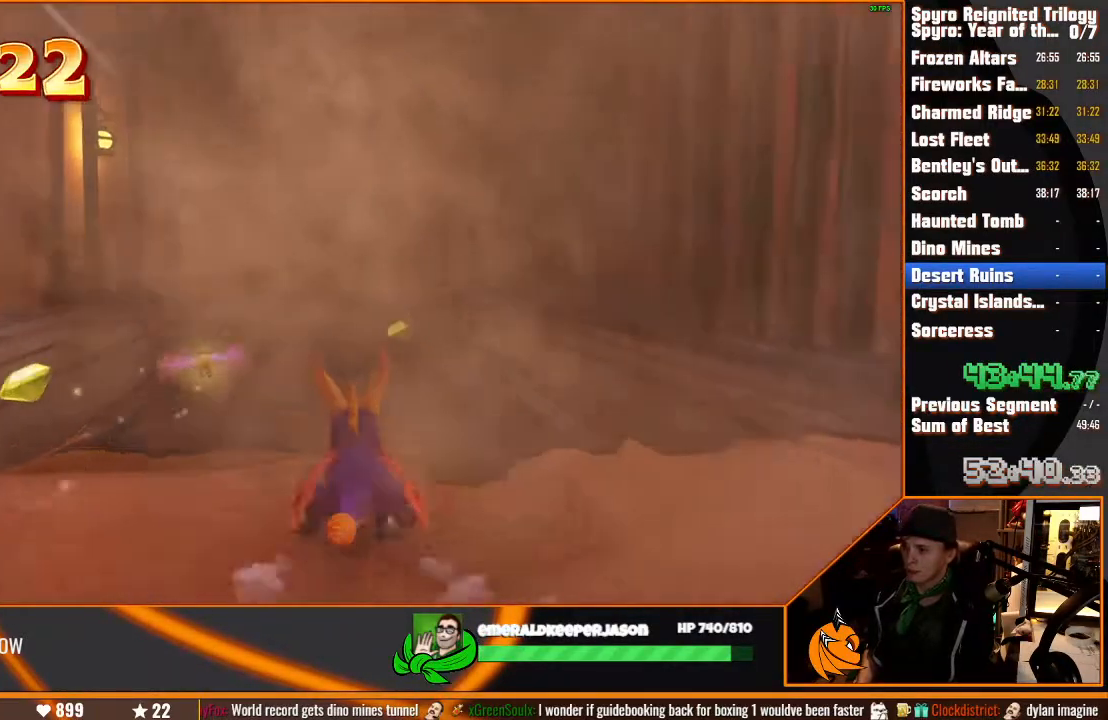
{"dt_ms": 500, "buttons": ["SQUARE"], "left_stick": "up", "right_stick": "center", "events": []}
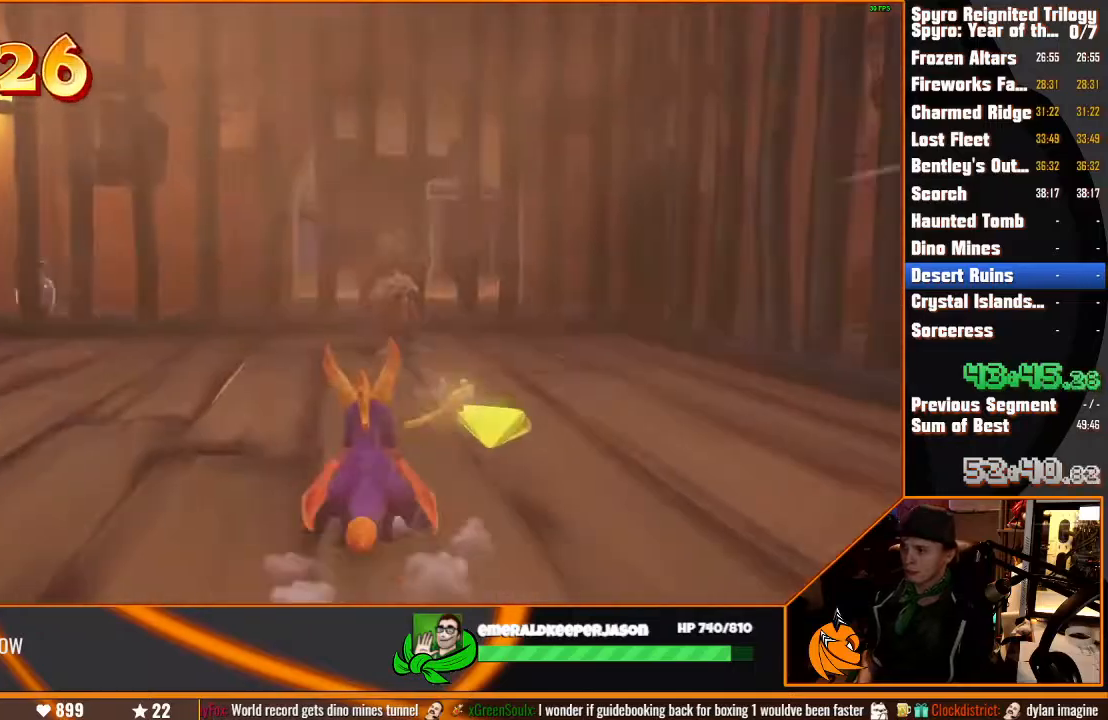
{"dt_ms": 500, "buttons": ["CROSS"], "left_stick": "center", "right_stick": "center", "events": [[333, "SQUARE", "up"], [450, "CROSS", "down"], [467, "left_stick", "center"]]}
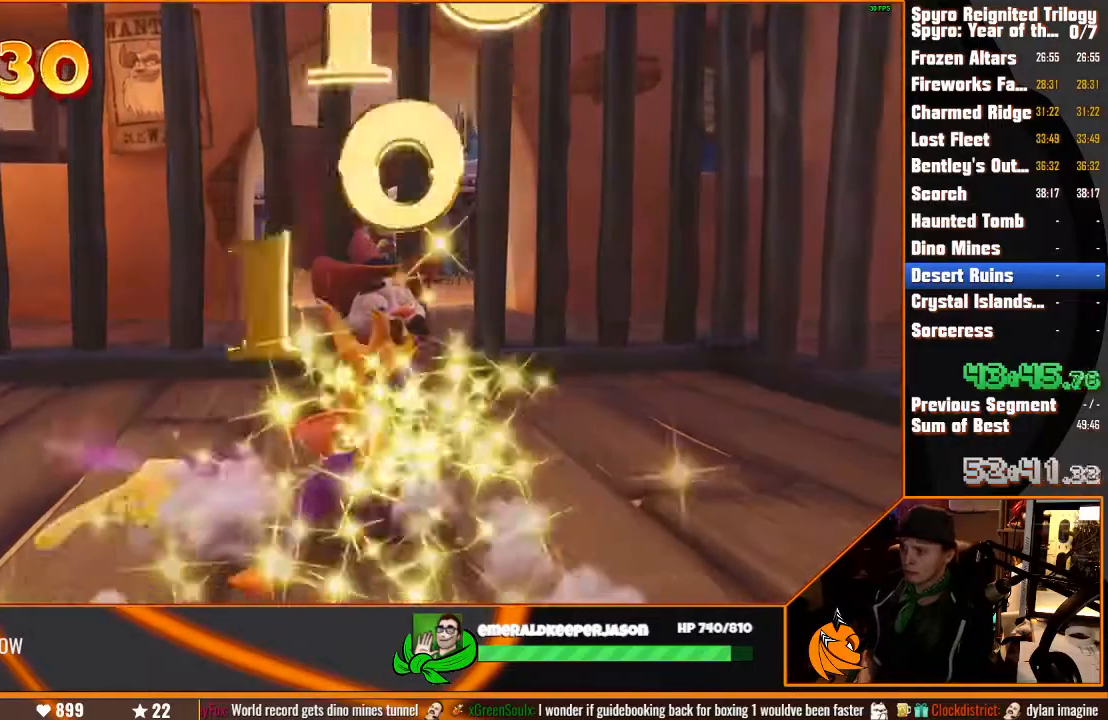
{"dt_ms": 500, "buttons": [], "left_stick": "center", "right_stick": "center", "events": [[17, "CROSS", "up"], [67, "CROSS", "down"], [250, "CROSS", "up"], [300, "CROSS", "down"], [350, "CROSS", "up"], [417, "CROSS", "down"], [467, "CROSS", "up"]]}
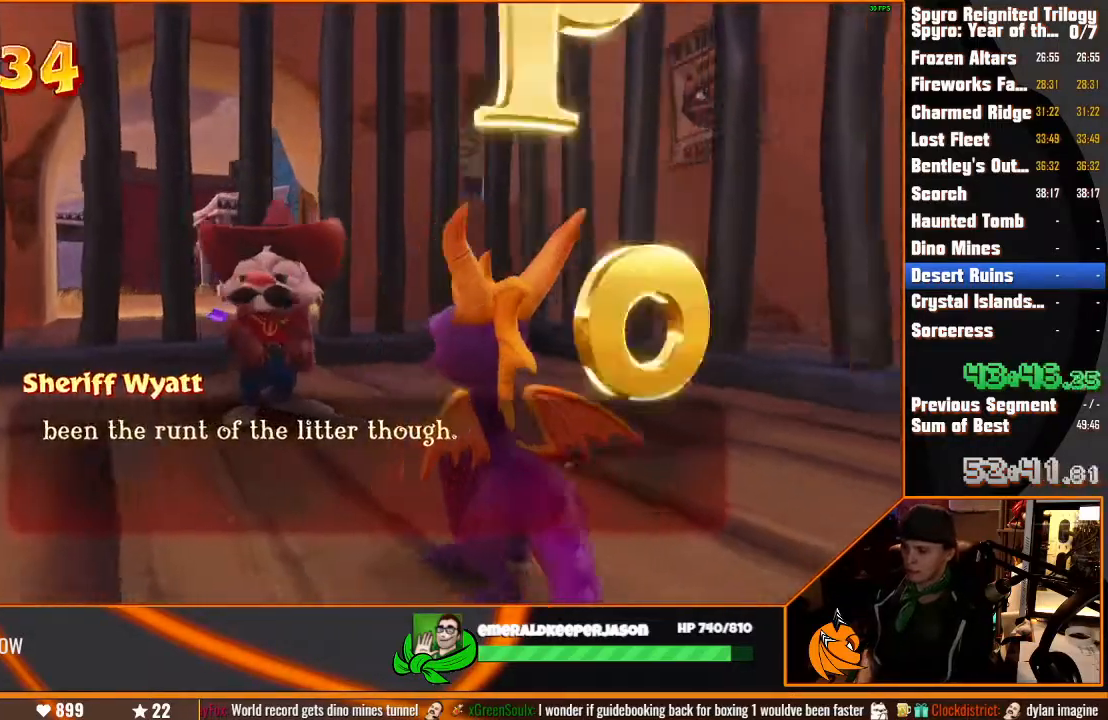
{"dt_ms": 500, "buttons": ["CROSS"], "left_stick": "center", "right_stick": "center", "events": [[33, "CROSS", "down"], [100, "CROSS", "up"], [150, "CROSS", "down"], [250, "CROSS", "up"], [267, "TRIANGLE", "down"], [333, "TRIANGLE", "up"], [350, "CROSS", "down"], [400, "TRIANGLE", "down"], [417, "CROSS", "up"], [467, "CROSS", "down"], [467, "TRIANGLE", "up"]]}
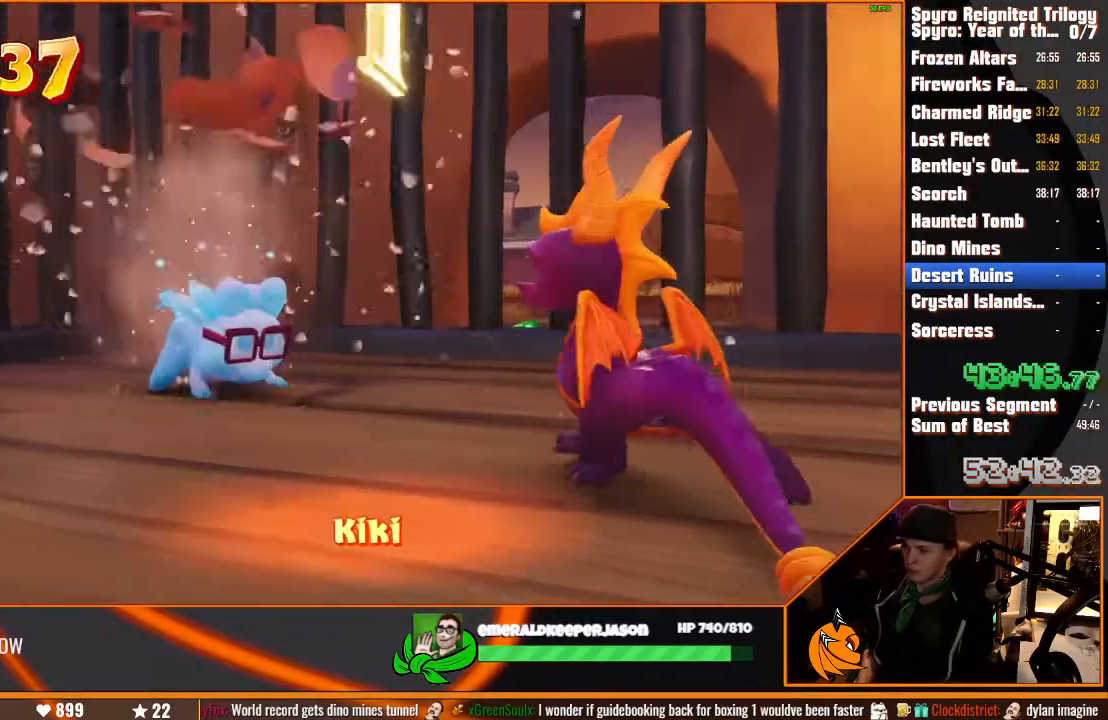
{"dt_ms": 500, "buttons": [], "left_stick": "center", "right_stick": "center", "events": [[17, "CROSS", "up"], [17, "TRIANGLE", "down"], [100, "CROSS", "down"], [100, "TRIANGLE", "up"], [150, "CROSS", "up"], [150, "TRIANGLE", "down"], [217, "TRIANGLE", "up"]]}
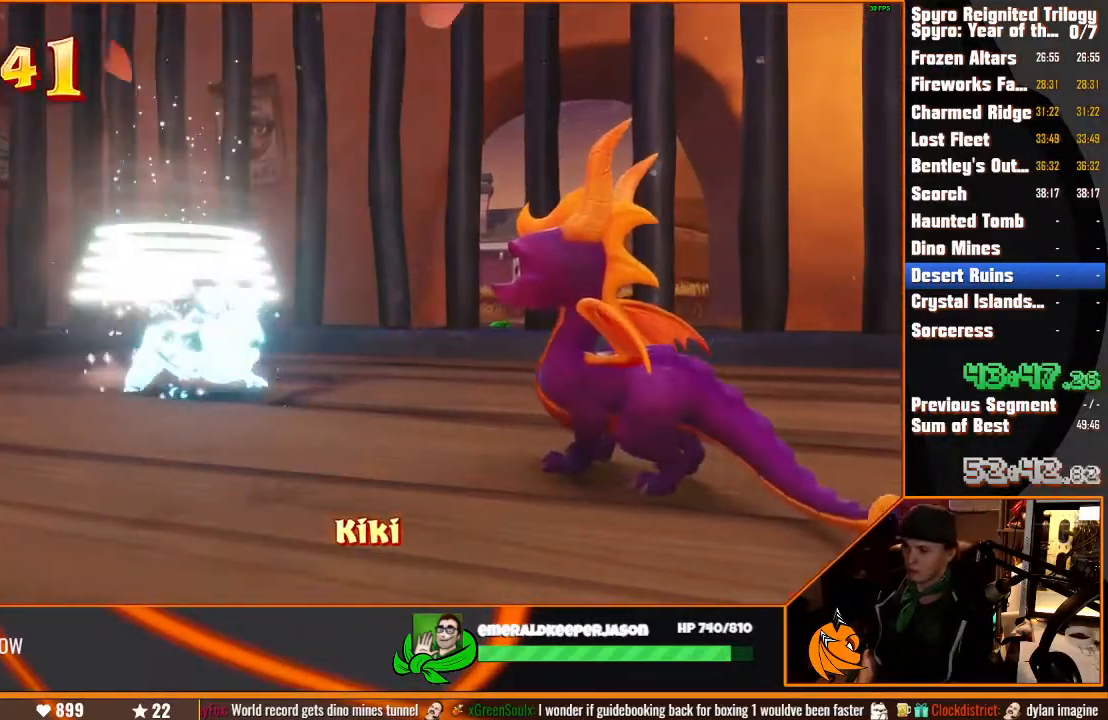
{"dt_ms": 500, "buttons": [], "left_stick": "center", "right_stick": "center", "events": [[33, "CROSS", "down"], [100, "CROSS", "up"], [283, "CROSS", "down"], [350, "CROSS", "up"], [400, "CROSS", "down"], [467, "CROSS", "up"]]}
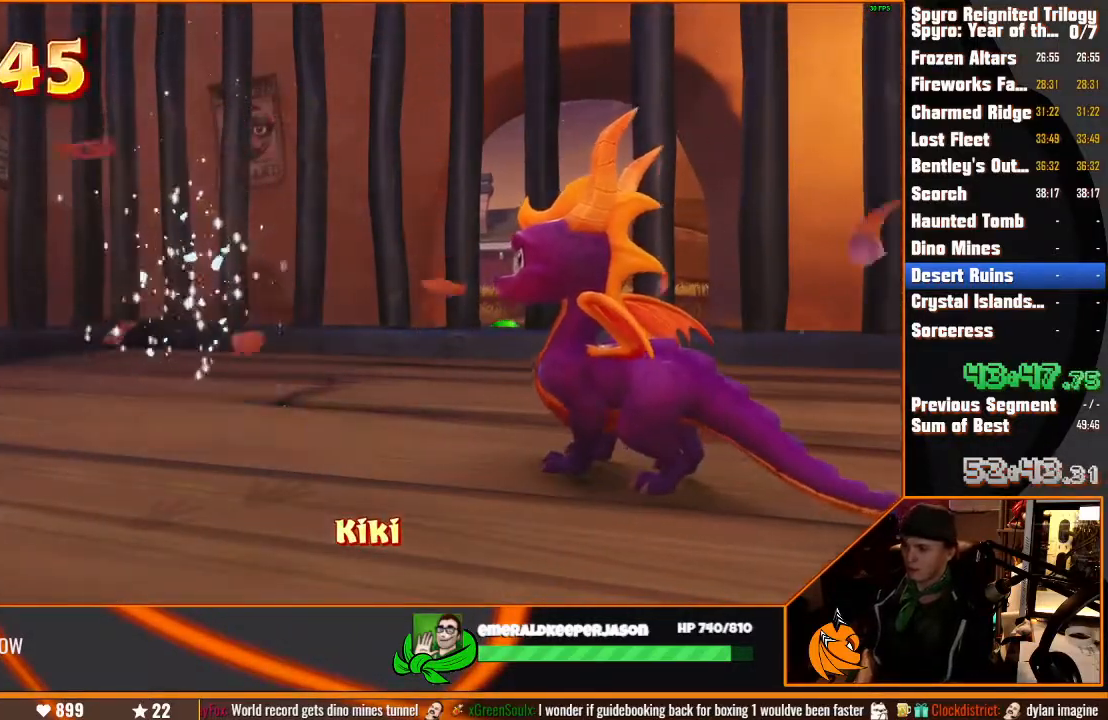
{"dt_ms": 500, "buttons": [], "left_stick": "center", "right_stick": "center", "events": [[33, "CROSS", "down"], [100, "CROSS", "up"], [150, "CROSS", "down"], [217, "CROSS", "up"], [283, "CROSS", "down"], [350, "CROSS", "up"], [400, "CROSS", "down"], [450, "CROSS", "up"]]}
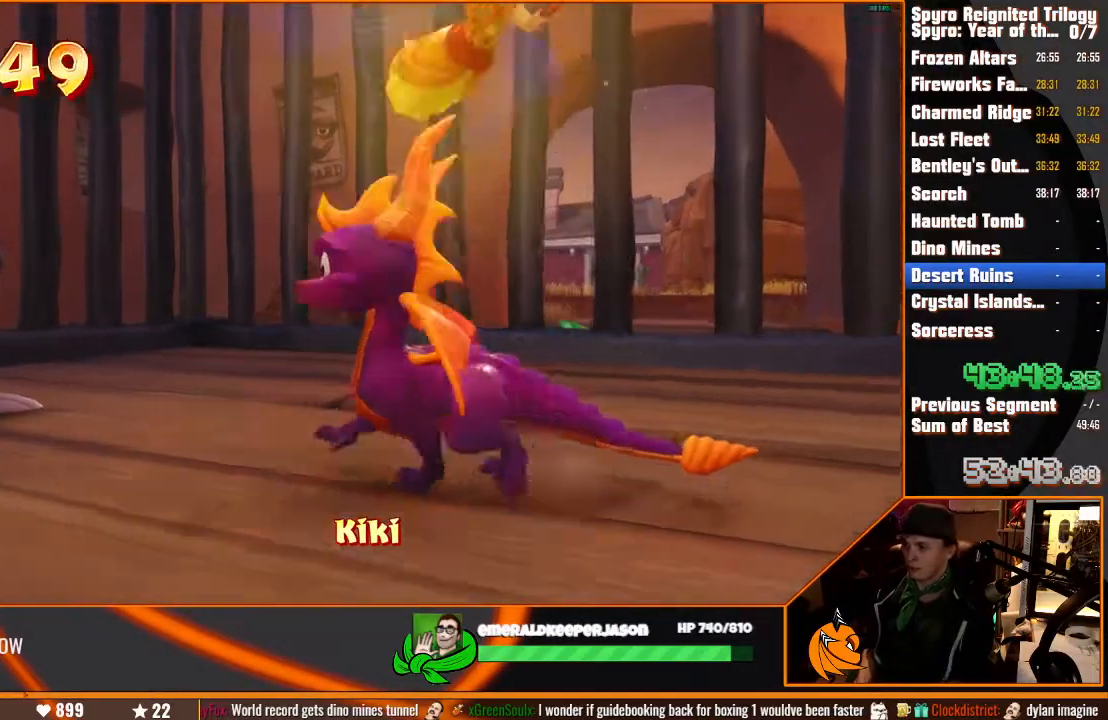
{"dt_ms": 500, "buttons": [], "left_stick": "center", "right_stick": "center", "events": [[33, "CROSS", "down"], [100, "CROSS", "up"], [150, "CROSS", "down"], [350, "CROSS", "up"]]}
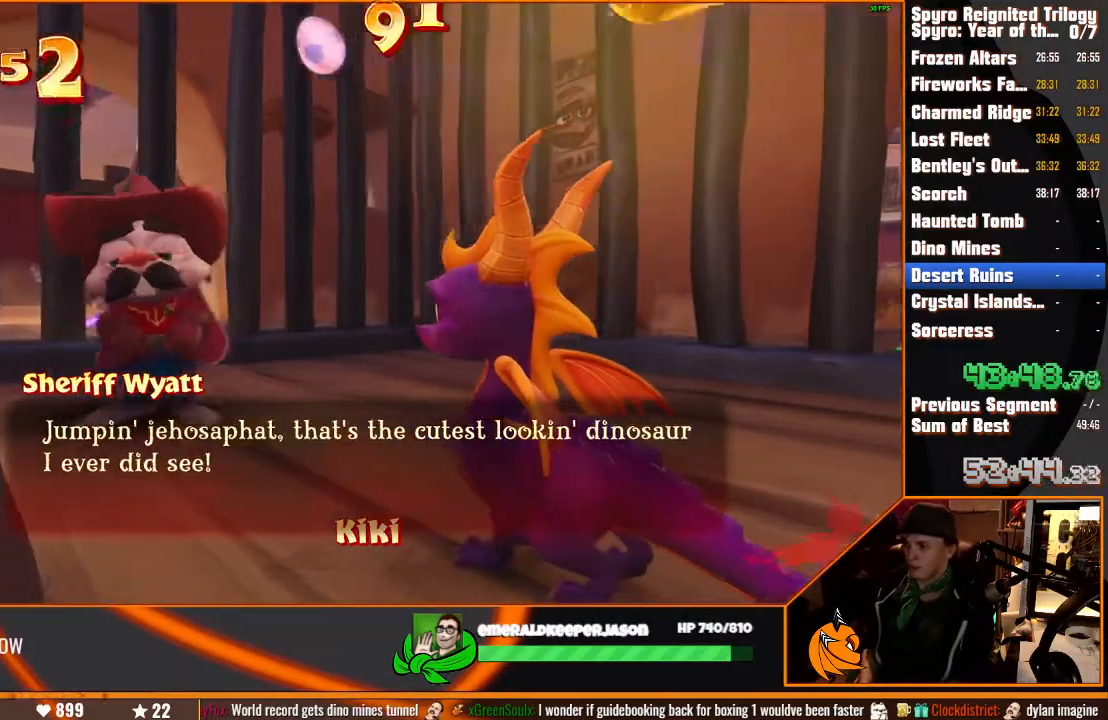
{"dt_ms": 500, "buttons": ["START"], "left_stick": "center", "right_stick": "center", "events": [[67, "START", "down"], [200, "START", "up"], [250, "START", "down"], [367, "START", "up"], [467, "START", "down"]]}
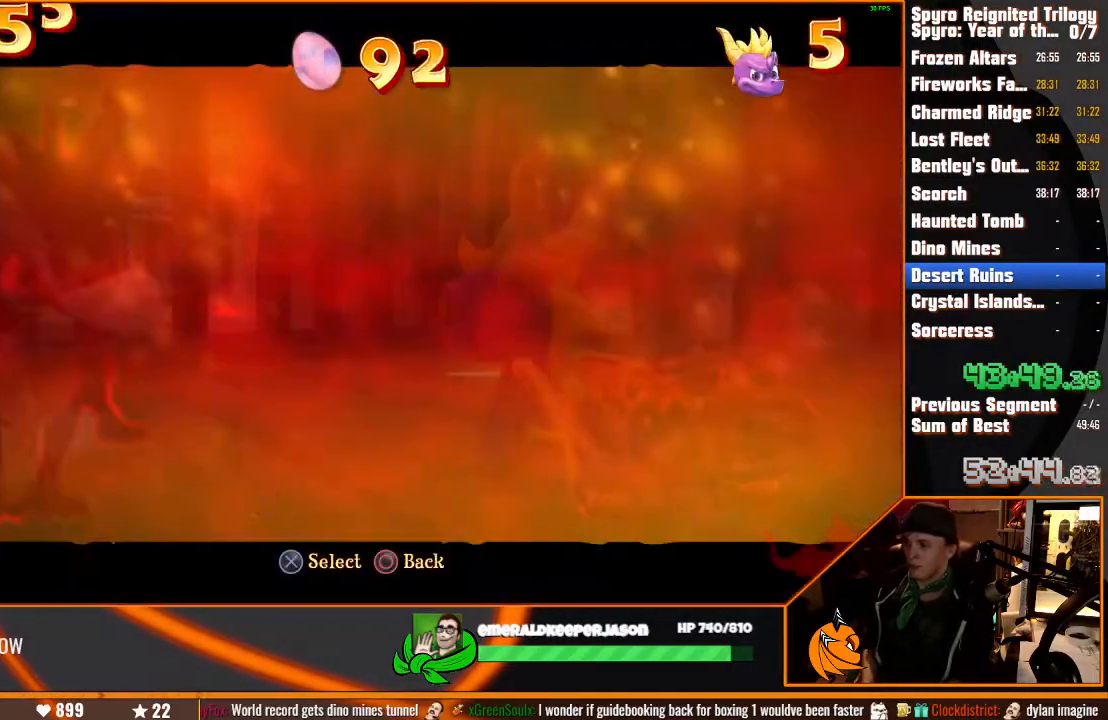
{"dt_ms": 500, "buttons": ["CROSS"], "left_stick": "center", "right_stick": "center", "events": [[33, "START", "up"], [133, "START", "down"], [217, "START", "up"], [333, "CROSS", "down"], [400, "CROSS", "up"], [400, "DPAD_UP", "down"], [467, "CROSS", "down"], [500, "DPAD_UP", "up"]]}
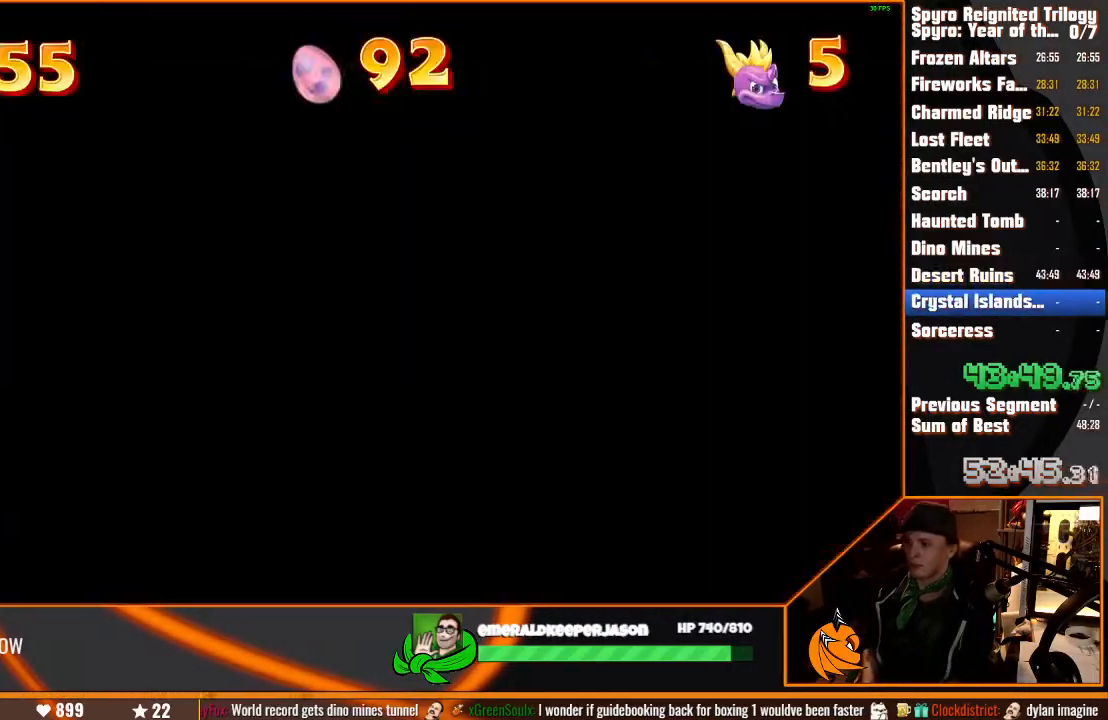
{"dt_ms": 500, "buttons": [], "left_stick": "center", "right_stick": "center", "events": [[50, "CROSS", "up"]]}